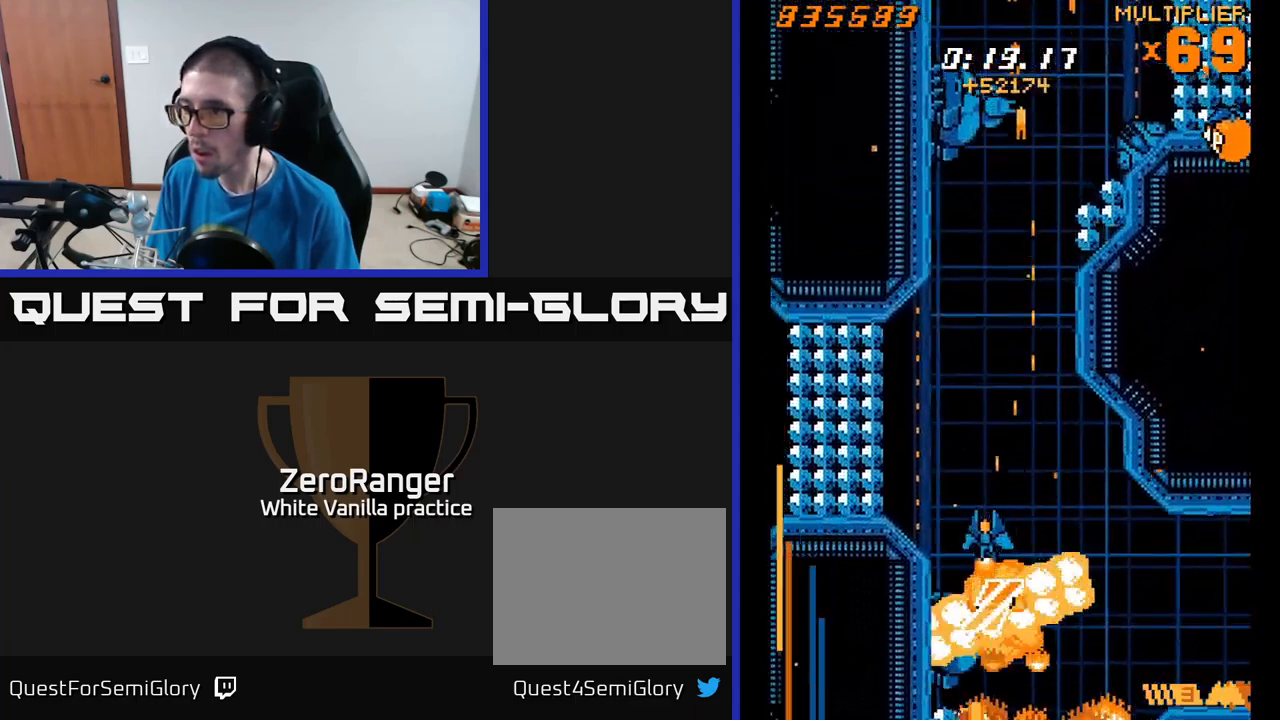
Gameplay with a controller (Xbox layout); each line is a JSON object with the inputs held at the frame after it. "events" lists button and stick changes between this image and that frame as [ms after this image, input, new state], when the widget could be followed in between. Not read: left_stick.
{"buttons": ["A", "DPAD_UP"], "right_stick": "center", "events": [[67, "DPAD_DOWN", "down"], [100, "DPAD_LEFT", "up"], [150, "DPAD_RIGHT", "down"], [167, "DPAD_DOWN", "up"], [167, "DPAD_RIGHT", "up"], [367, "DPAD_UP", "down"], [434, "A", "down"], [500, "X", "up"]]}
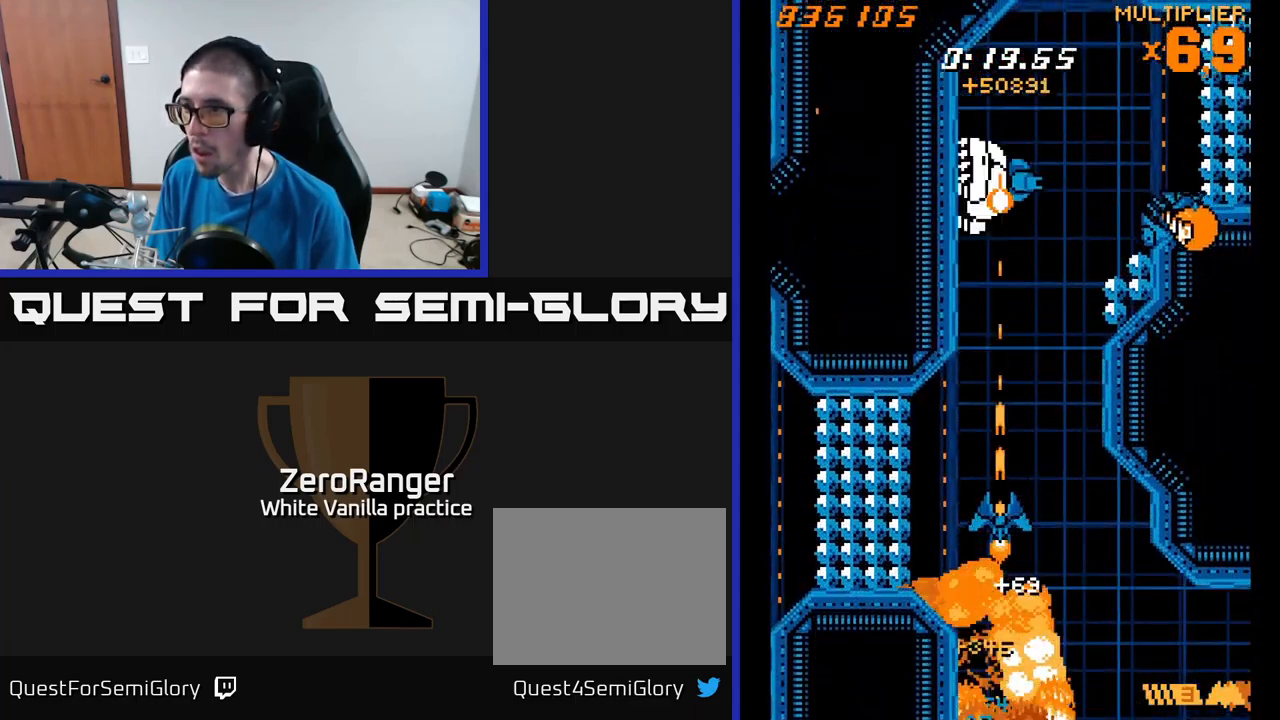
{"buttons": ["A", "DPAD_UP"], "right_stick": "center", "events": []}
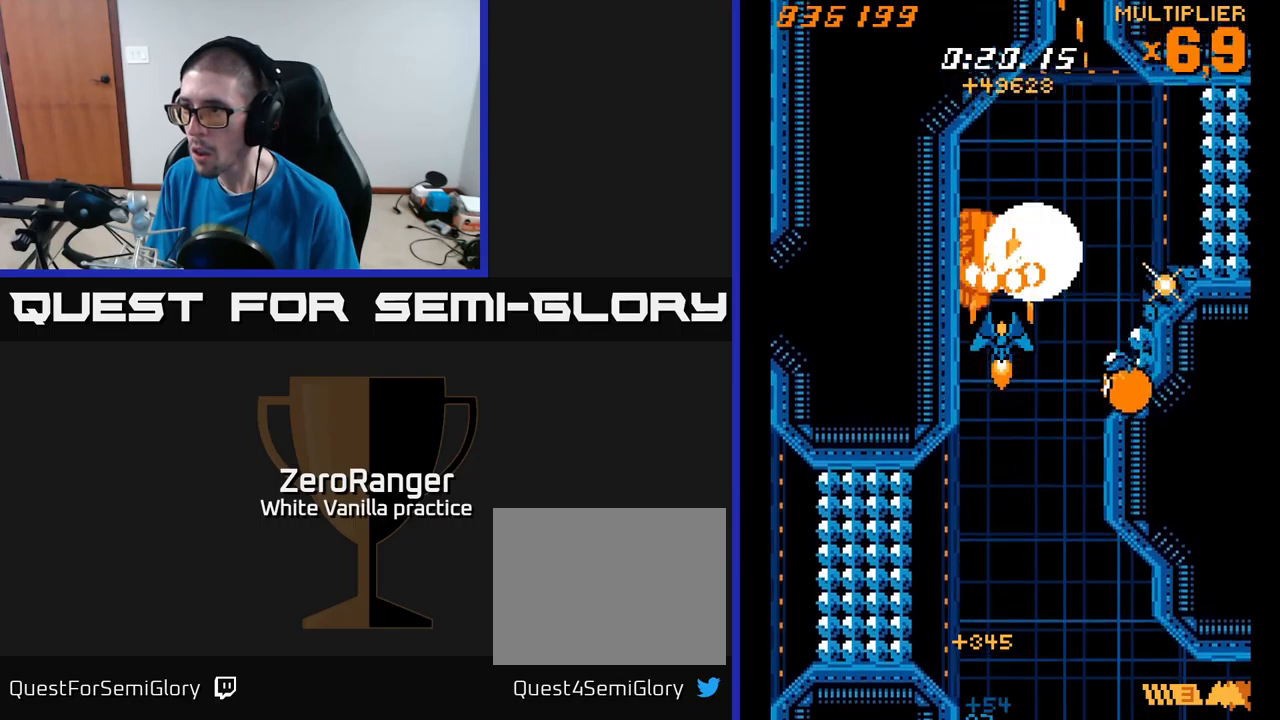
{"buttons": ["X", "DPAD_DOWN"], "right_stick": "center", "events": [[50, "DPAD_UP", "up"], [66, "DPAD_DOWN", "down"], [333, "X", "down"], [416, "A", "up"]]}
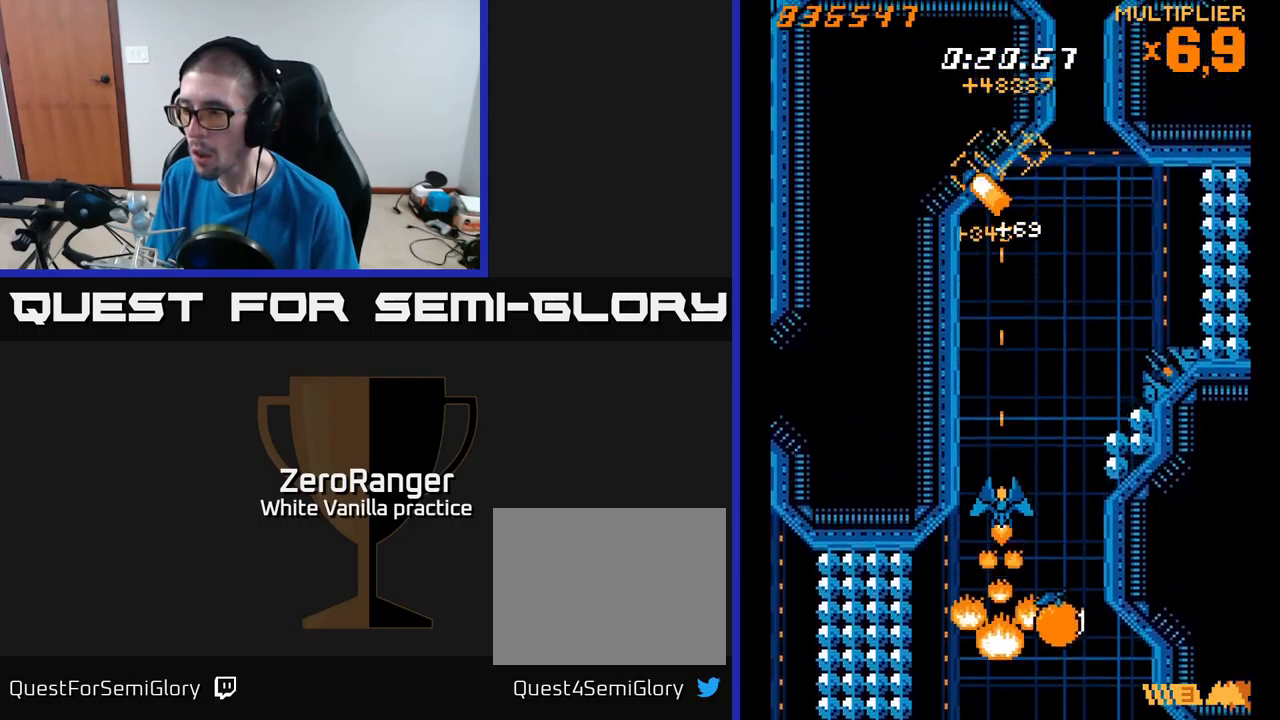
{"buttons": ["A", "X", "DPAD_RIGHT"], "right_stick": "center", "events": [[33, "DPAD_RIGHT", "down"], [200, "DPAD_RIGHT", "up"], [283, "DPAD_LEFT", "down"], [316, "A", "down"], [400, "X", "up"], [433, "DPAD_LEFT", "up"], [483, "DPAD_RIGHT", "down"], [500, "DPAD_DOWN", "up"], [500, "X", "down"]]}
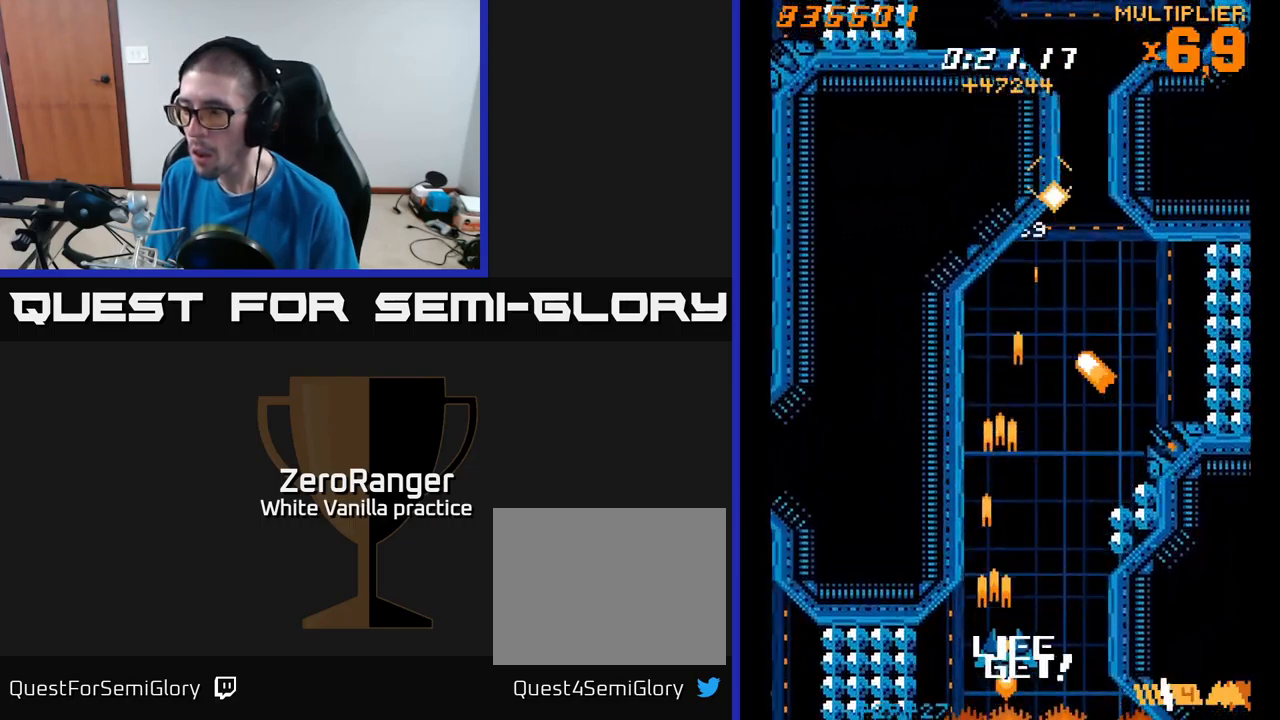
{"buttons": ["X", "DPAD_UP", "DPAD_RIGHT"], "right_stick": "center", "events": [[16, "DPAD_UP", "down"], [66, "A", "up"], [266, "DPAD_RIGHT", "up"], [466, "DPAD_RIGHT", "down"]]}
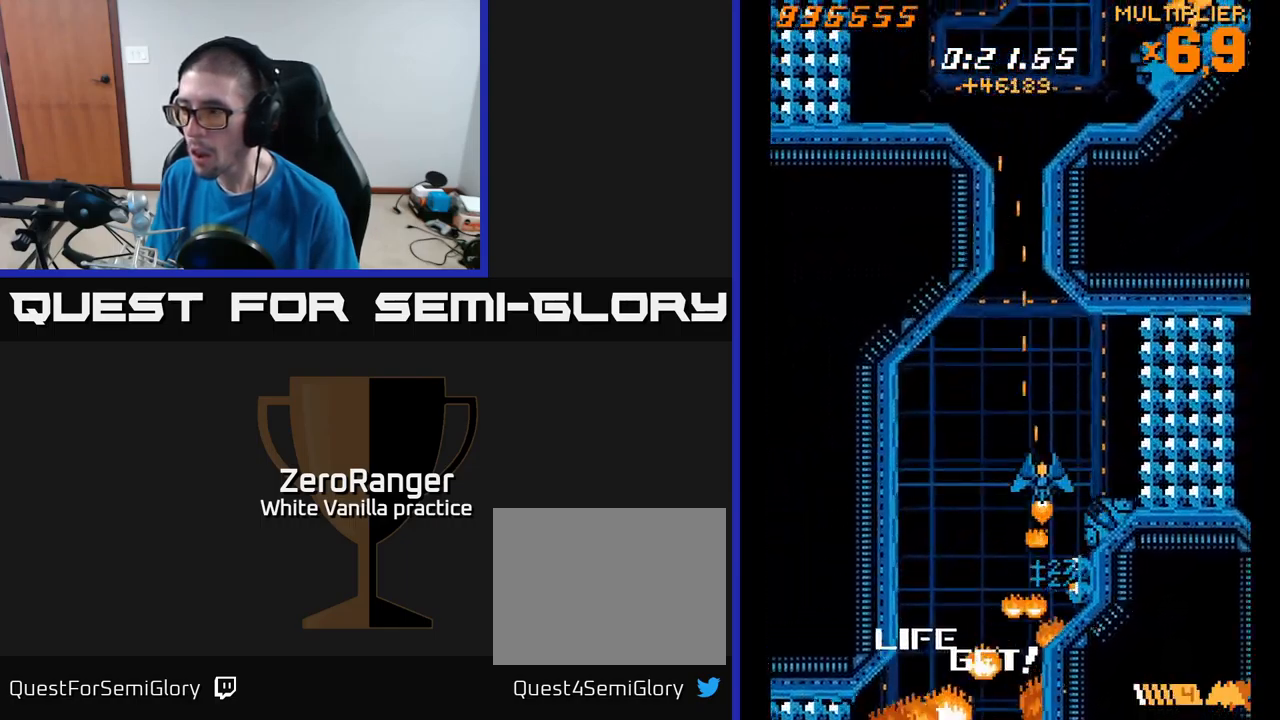
{"buttons": ["A", "DPAD_RIGHT"], "right_stick": "center", "events": [[166, "DPAD_UP", "up"], [183, "DPAD_RIGHT", "up"], [200, "DPAD_DOWN", "down"], [233, "DPAD_LEFT", "down"], [350, "DPAD_LEFT", "up"], [366, "A", "down"], [400, "DPAD_DOWN", "up"], [400, "DPAD_RIGHT", "down"], [433, "X", "up"]]}
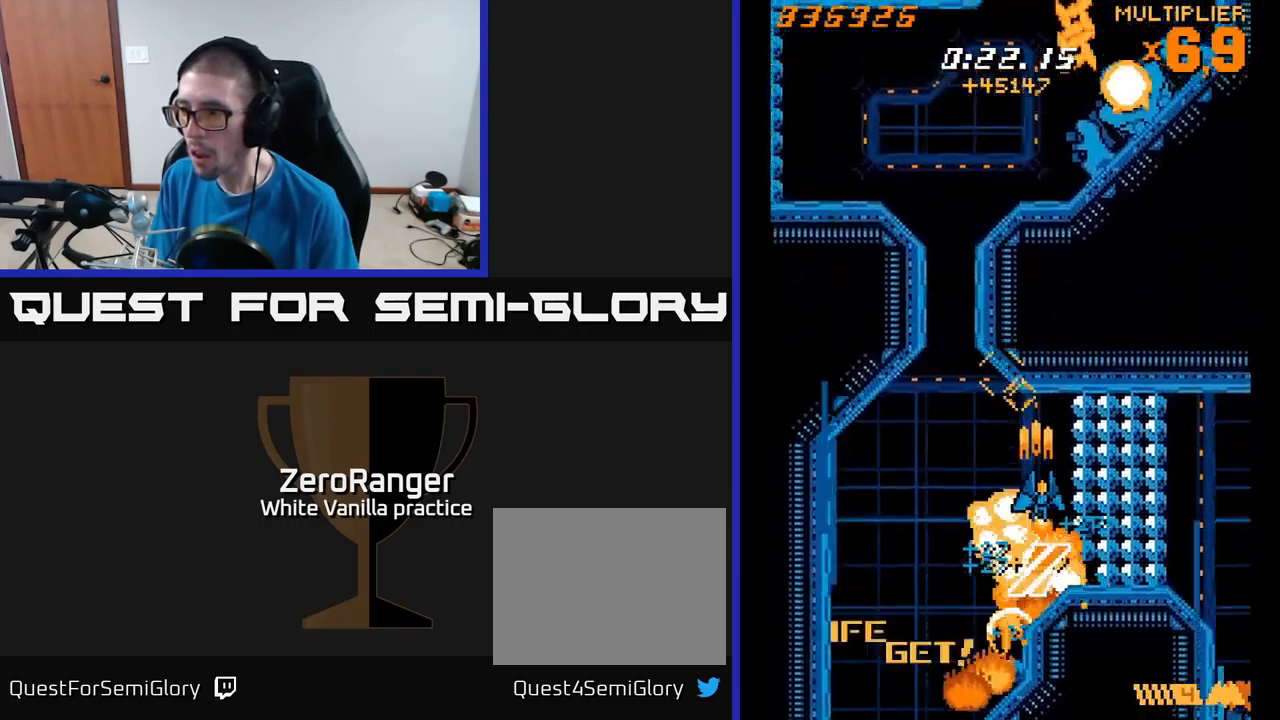
{"buttons": ["X", "DPAD_RIGHT"], "right_stick": "center", "events": [[66, "DPAD_DOWN", "down"], [83, "X", "down"], [116, "X", "up"], [383, "DPAD_DOWN", "up"], [383, "X", "down"], [450, "A", "up"]]}
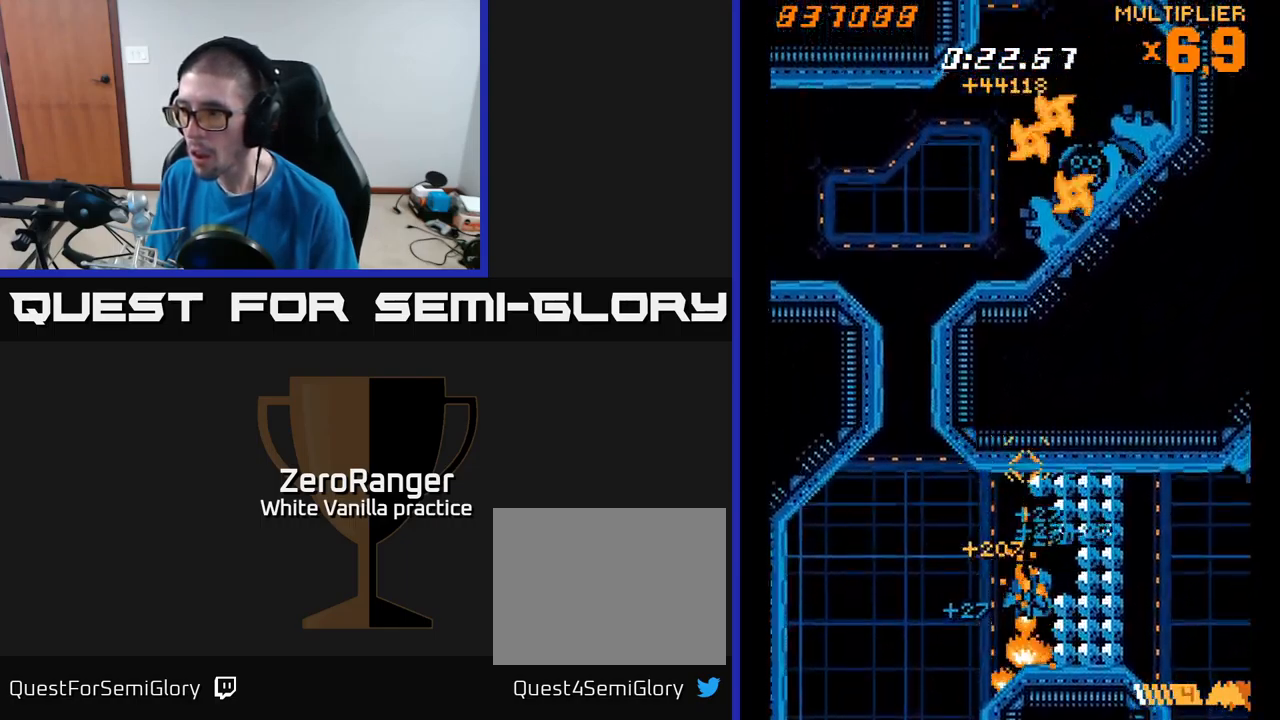
{"buttons": ["A", "X", "DPAD_UP"], "right_stick": "center", "events": [[33, "DPAD_RIGHT", "up"], [66, "A", "down"], [66, "DPAD_LEFT", "down"], [116, "X", "up"], [216, "DPAD_UP", "down"], [466, "DPAD_LEFT", "up"], [500, "X", "down"]]}
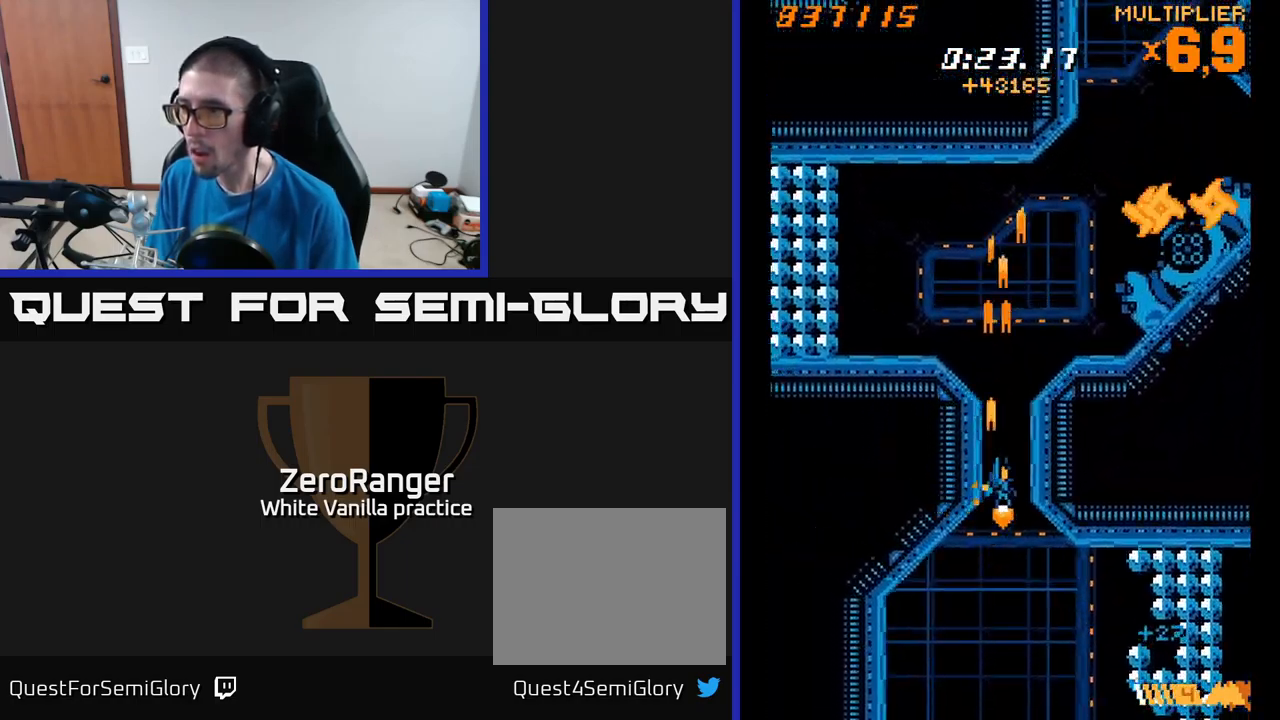
{"buttons": ["X", "DPAD_UP", "DPAD_RIGHT"], "right_stick": "center", "events": [[16, "DPAD_RIGHT", "down"], [116, "A", "up"], [200, "DPAD_RIGHT", "up"], [400, "DPAD_RIGHT", "down"]]}
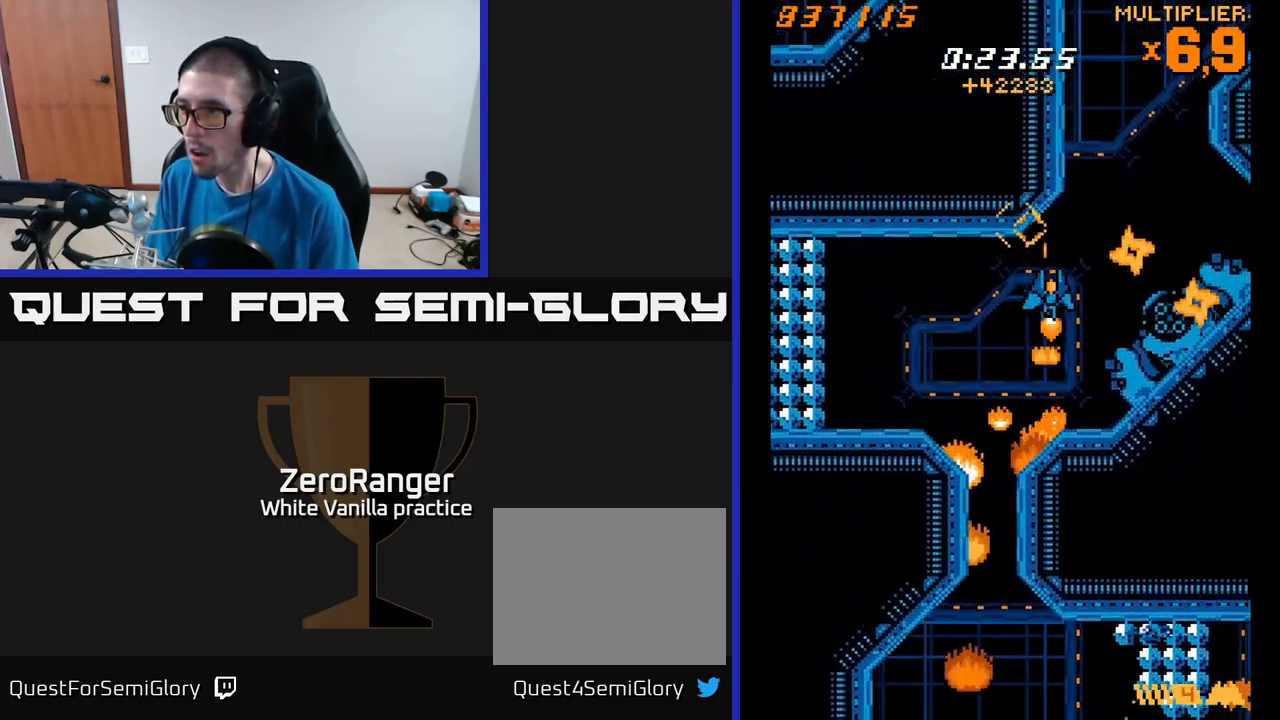
{"buttons": ["X", "DPAD_DOWN"], "right_stick": "center", "events": [[66, "DPAD_RIGHT", "up"], [250, "DPAD_RIGHT", "down"], [283, "DPAD_UP", "up"], [400, "DPAD_DOWN", "down"], [433, "DPAD_RIGHT", "up"]]}
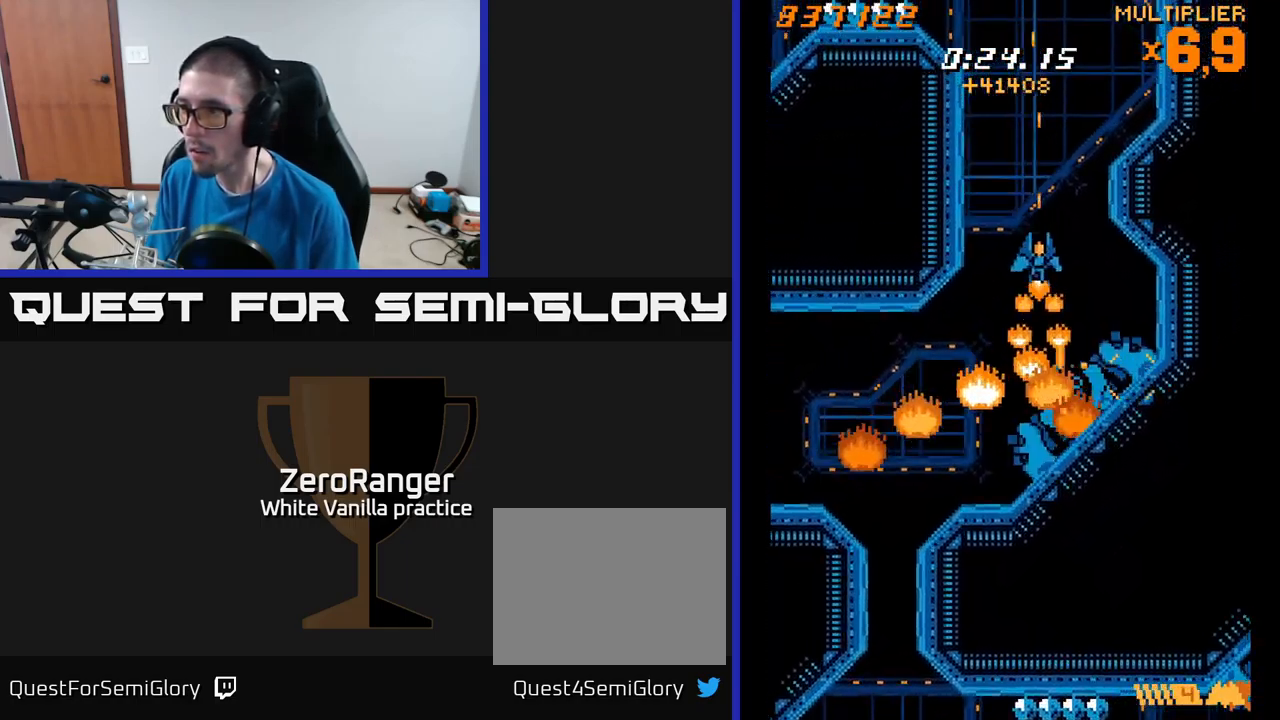
{"buttons": ["X", "DPAD_UP", "DPAD_LEFT"], "right_stick": "center", "events": [[250, "DPAD_RIGHT", "down"], [266, "DPAD_DOWN", "up"], [383, "DPAD_RIGHT", "up"], [400, "DPAD_UP", "down"], [433, "DPAD_LEFT", "down"]]}
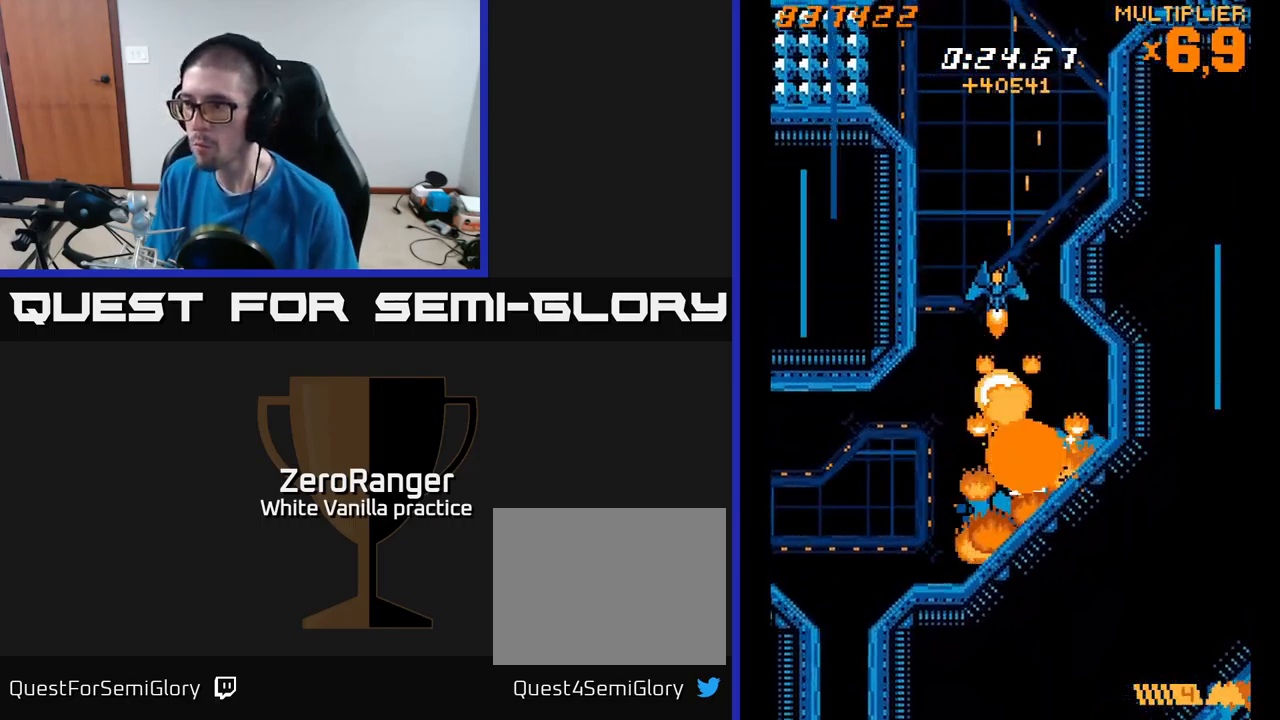
{"buttons": ["A", "DPAD_LEFT"], "right_stick": "center", "events": [[16, "A", "down"], [50, "DPAD_LEFT", "up"], [66, "X", "up"], [333, "DPAD_LEFT", "down"], [500, "DPAD_UP", "up"]]}
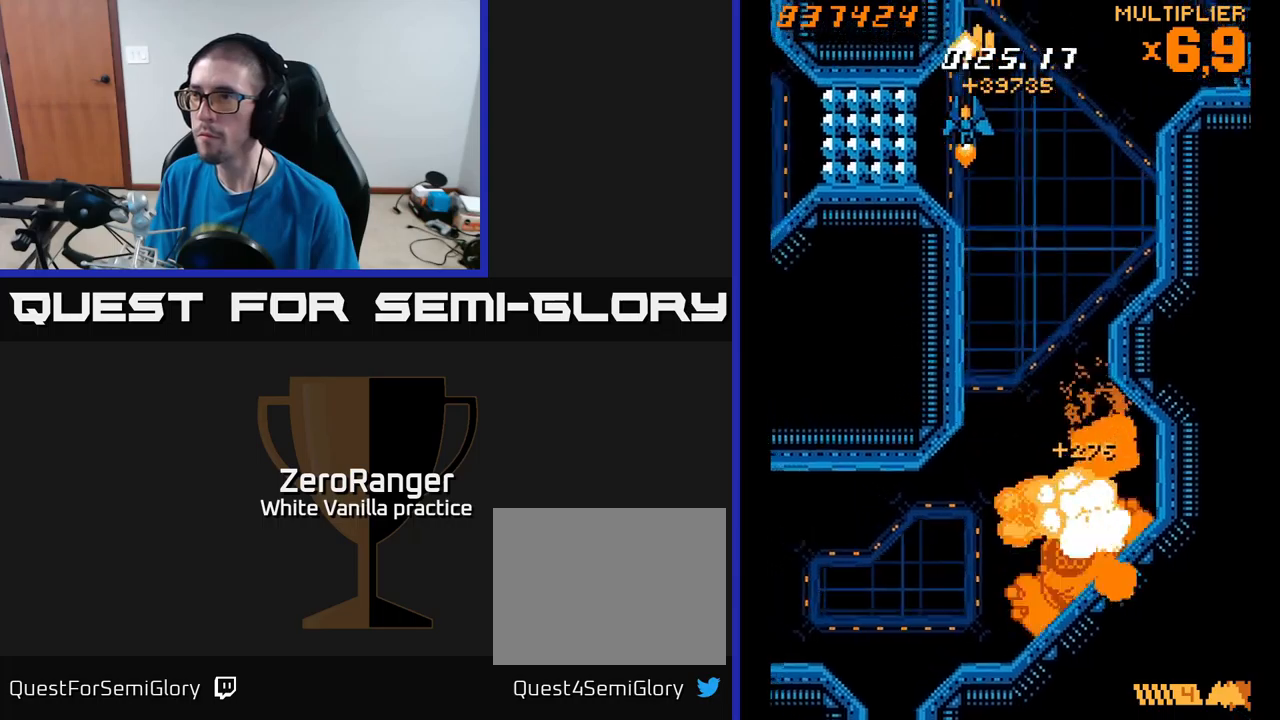
{"buttons": ["A", "X", "DPAD_DOWN"], "right_stick": "center", "events": [[133, "DPAD_DOWN", "down"], [133, "X", "down"], [217, "A", "up"], [250, "DPAD_DOWN", "up"], [400, "DPAD_DOWN", "down"], [450, "DPAD_LEFT", "up"], [467, "A", "down"]]}
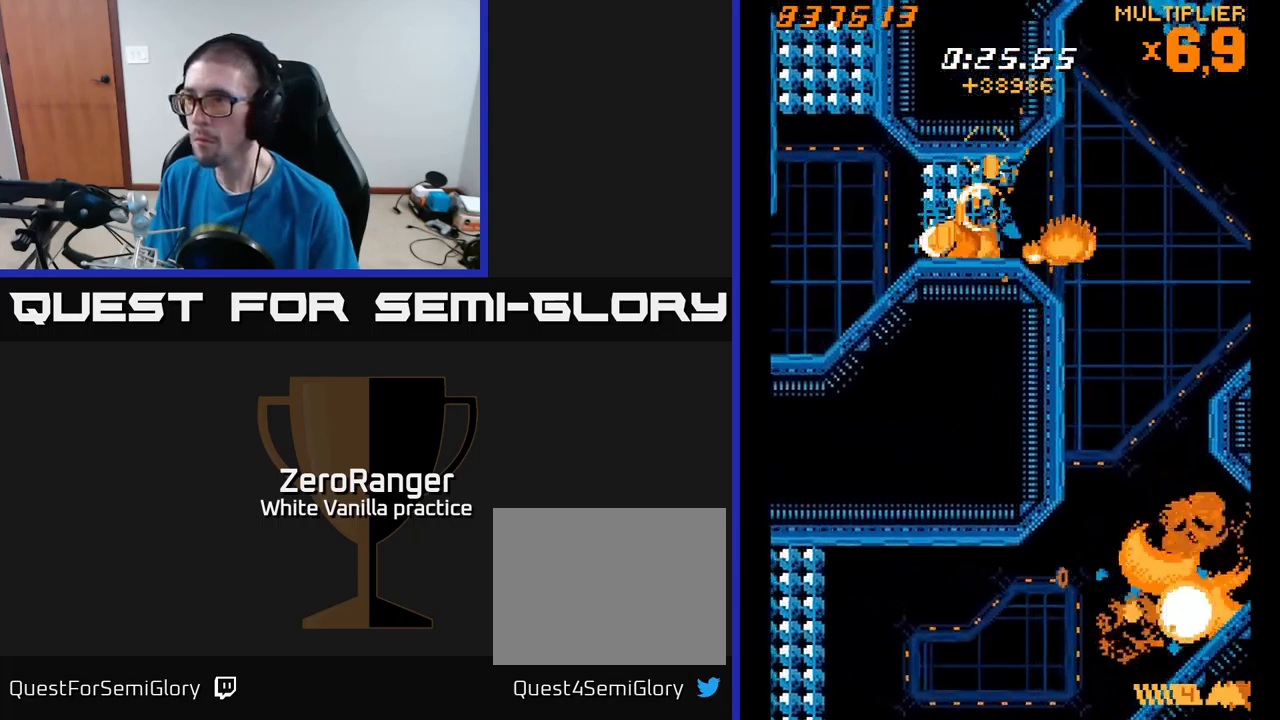
{"buttons": ["A", "DPAD_RIGHT"], "right_stick": "center"}
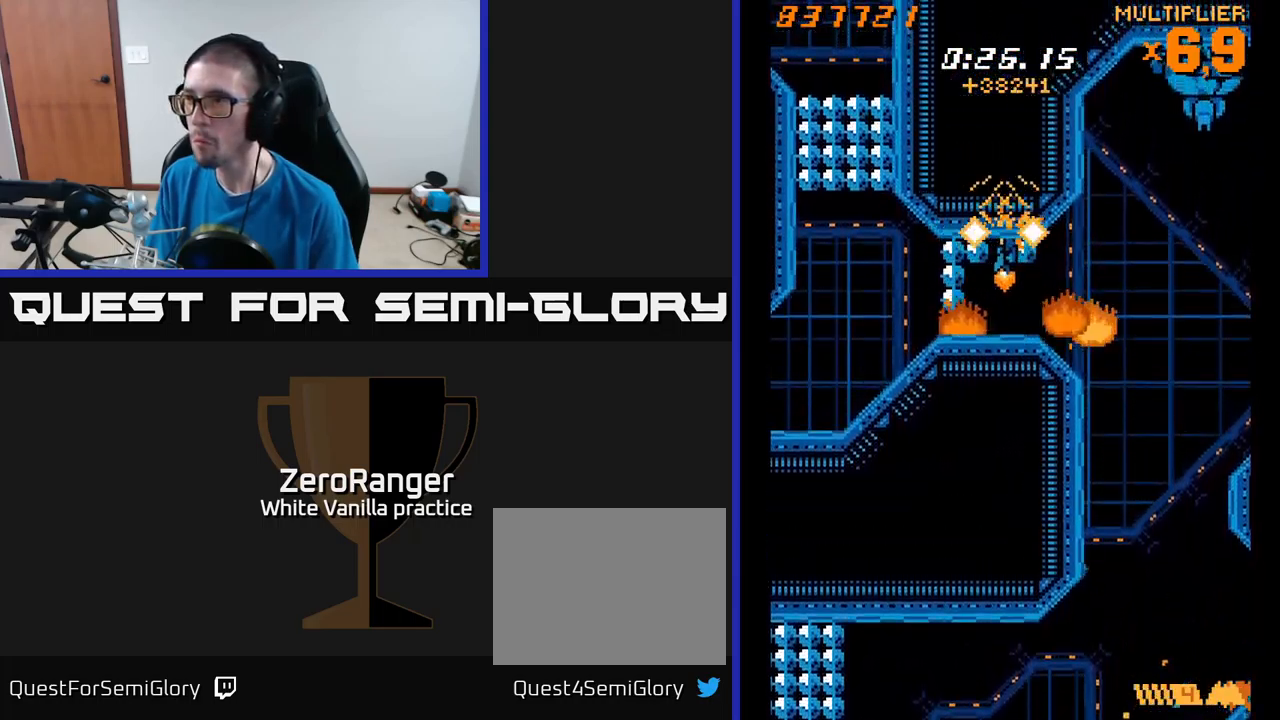
{"buttons": ["X", "DPAD_RIGHT"], "right_stick": "center", "events": [[100, "DPAD_DOWN", "down"], [233, "DPAD_RIGHT", "up"], [350, "X", "down"], [400, "A", "up"], [400, "DPAD_RIGHT", "down"], [417, "DPAD_DOWN", "up"]]}
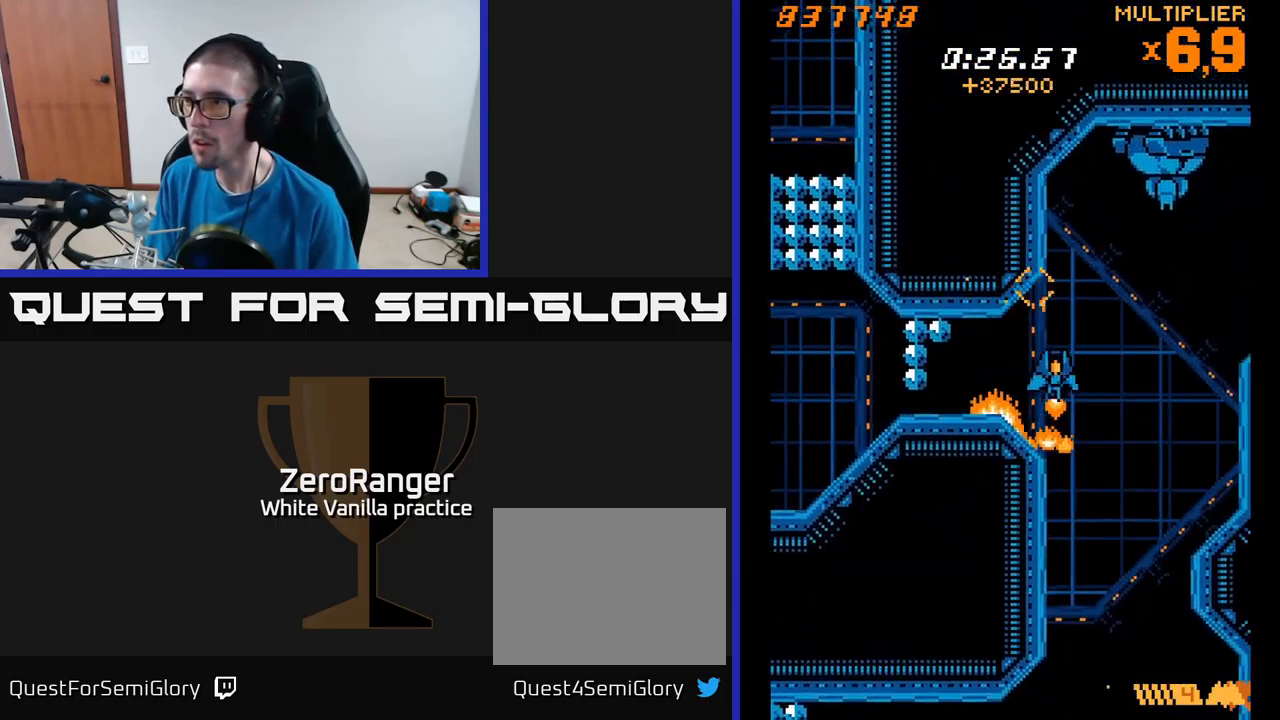
{"buttons": ["A", "DPAD_RIGHT"], "right_stick": "center", "events": [[83, "A", "down"], [133, "X", "up"], [250, "DPAD_RIGHT", "up"], [250, "DPAD_UP", "down"], [383, "DPAD_UP", "up"], [450, "DPAD_RIGHT", "down"]]}
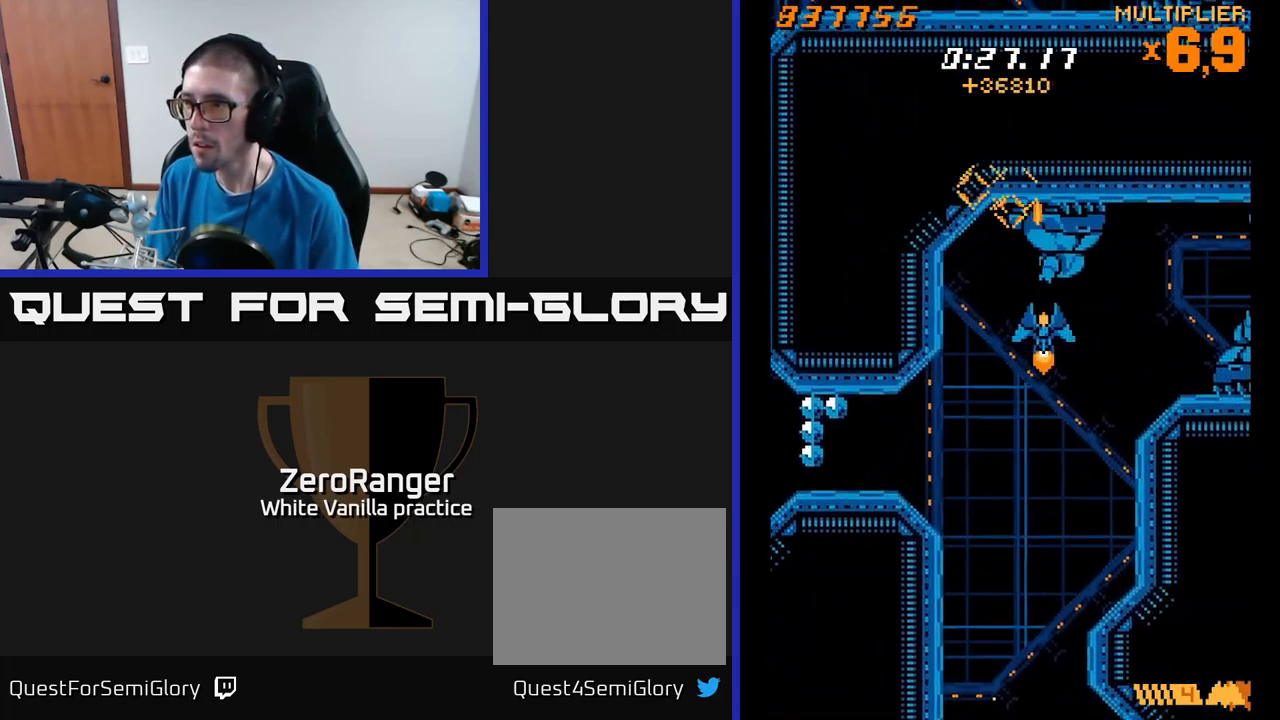
{"buttons": ["A", "DPAD_RIGHT"], "right_stick": "center", "events": [[17, "DPAD_RIGHT", "up"], [167, "DPAD_DOWN", "down"], [233, "DPAD_DOWN", "up"], [333, "DPAD_DOWN", "down"], [350, "DPAD_RIGHT", "down"], [467, "DPAD_DOWN", "up"]]}
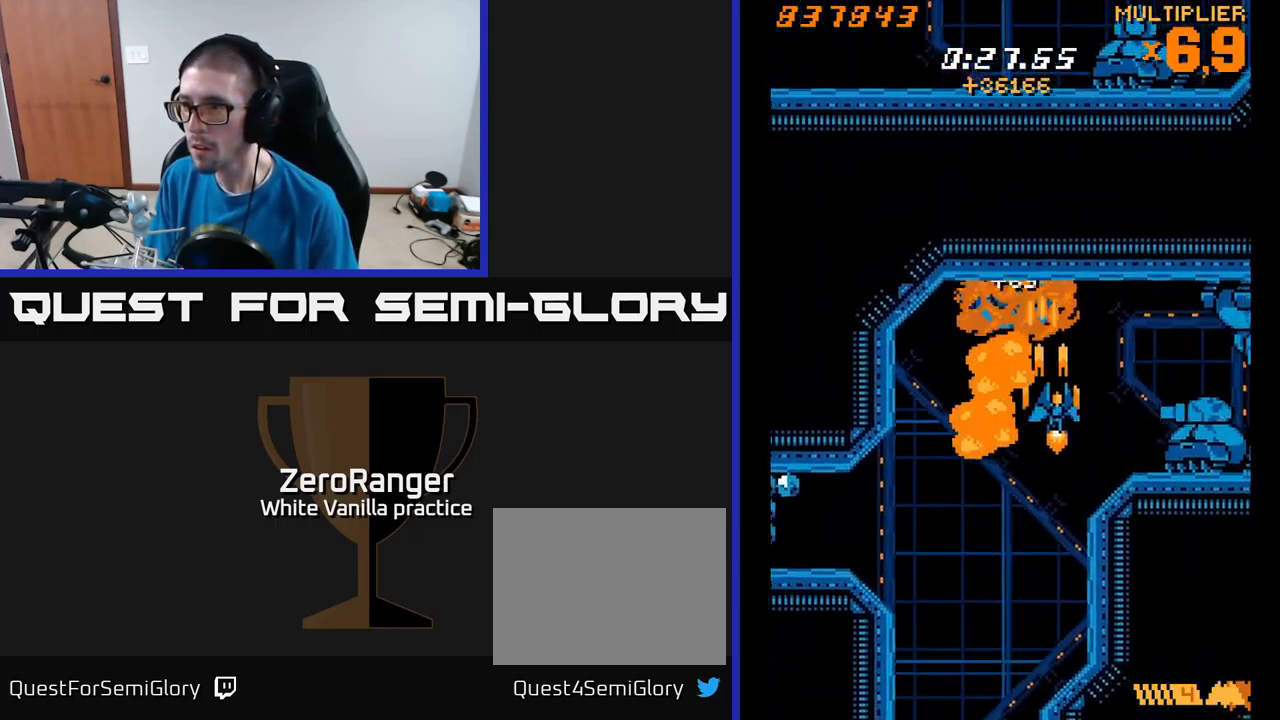
{"buttons": ["X", "DPAD_DOWN"], "right_stick": "center", "events": [[33, "DPAD_UP", "down"], [33, "X", "down"], [133, "A", "up"], [217, "DPAD_UP", "up"], [267, "DPAD_DOWN", "down"], [483, "DPAD_RIGHT", "up"]]}
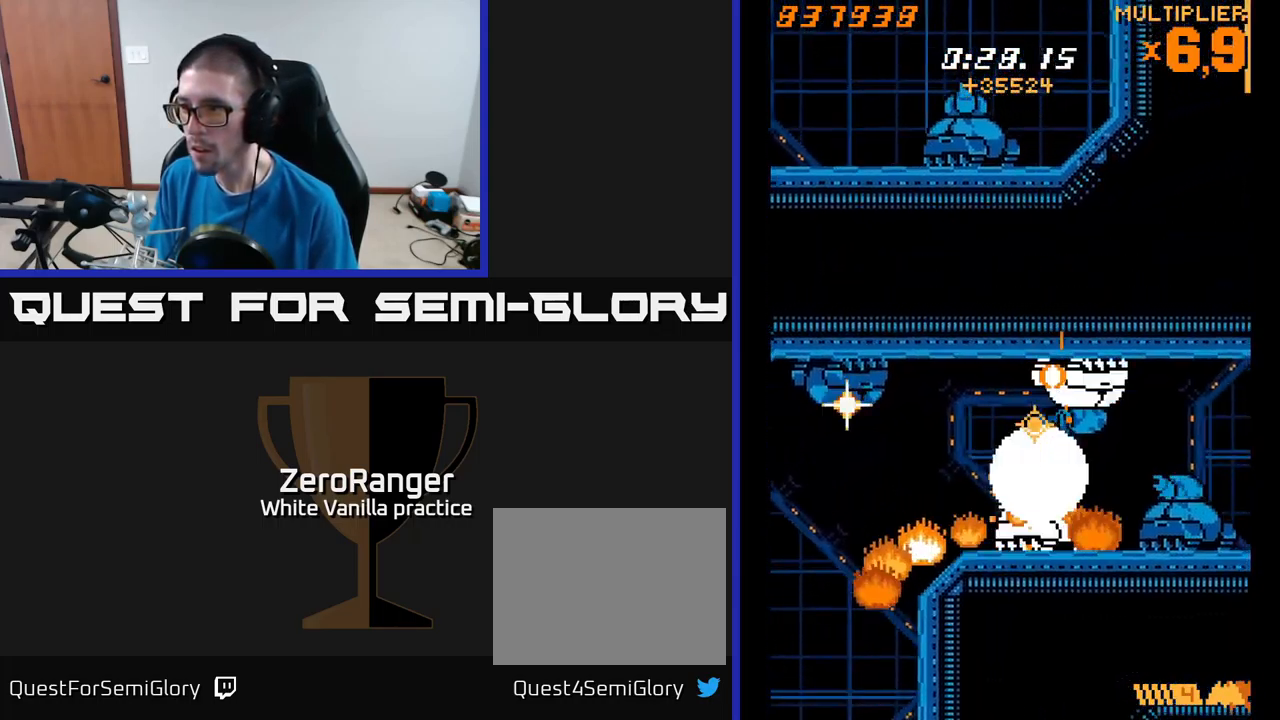
{"buttons": ["X", "DPAD_UP"], "right_stick": "center", "events": [[167, "DPAD_RIGHT", "down"], [217, "DPAD_DOWN", "up"], [467, "DPAD_RIGHT", "up"], [483, "DPAD_UP", "down"]]}
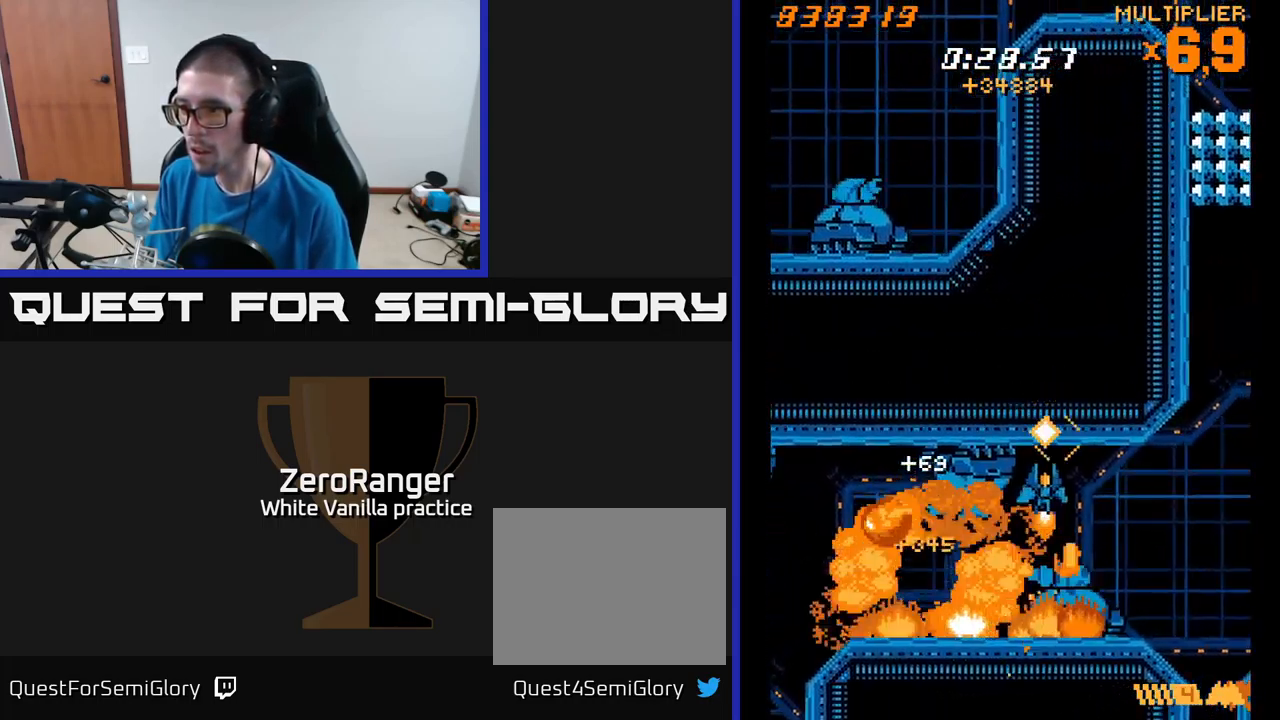
{"buttons": ["X", "DPAD_DOWN"], "right_stick": "center", "events": [[83, "DPAD_UP", "up"], [100, "DPAD_RIGHT", "down"], [150, "DPAD_DOWN", "down"], [200, "DPAD_RIGHT", "up"], [300, "DPAD_DOWN", "up"], [450, "DPAD_DOWN", "down"]]}
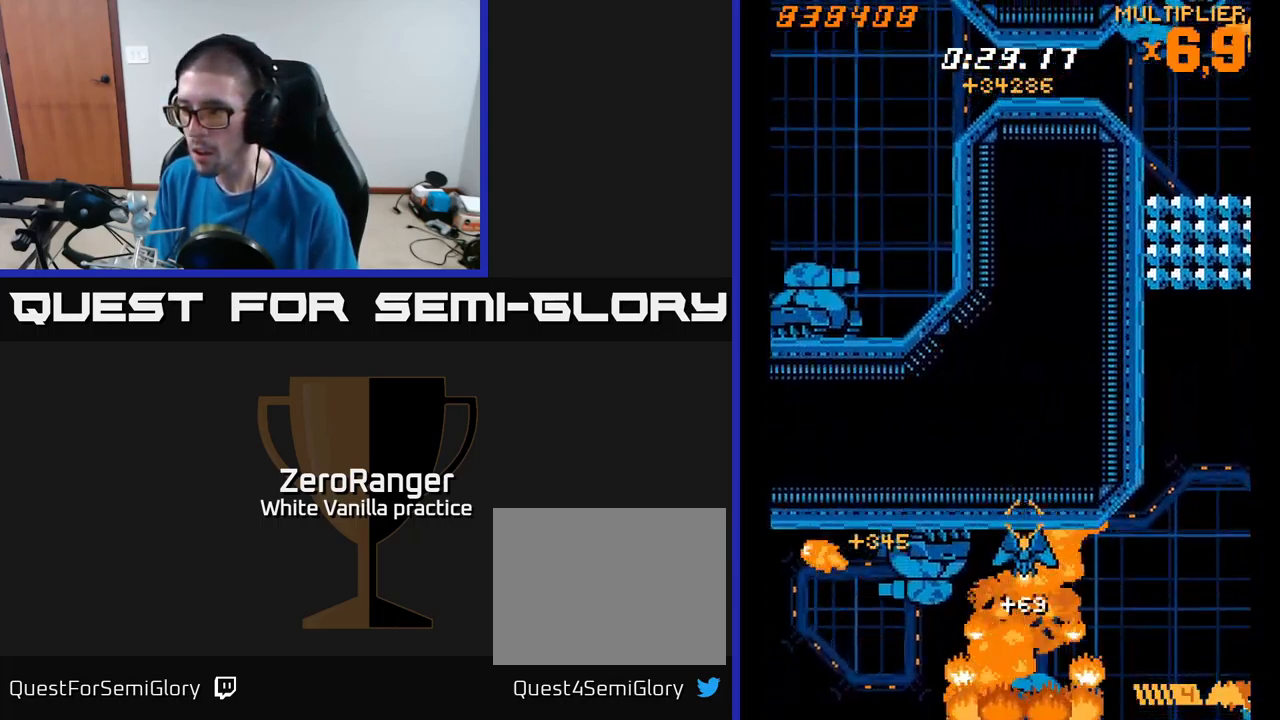
{"buttons": ["A", "DPAD_DOWN", "DPAD_RIGHT"], "right_stick": "center", "events": [[17, "DPAD_DOWN", "up"], [33, "DPAD_LEFT", "down"], [217, "DPAD_LEFT", "up"], [233, "A", "down"], [233, "DPAD_RIGHT", "down"], [283, "X", "up"], [317, "DPAD_DOWN", "down"]]}
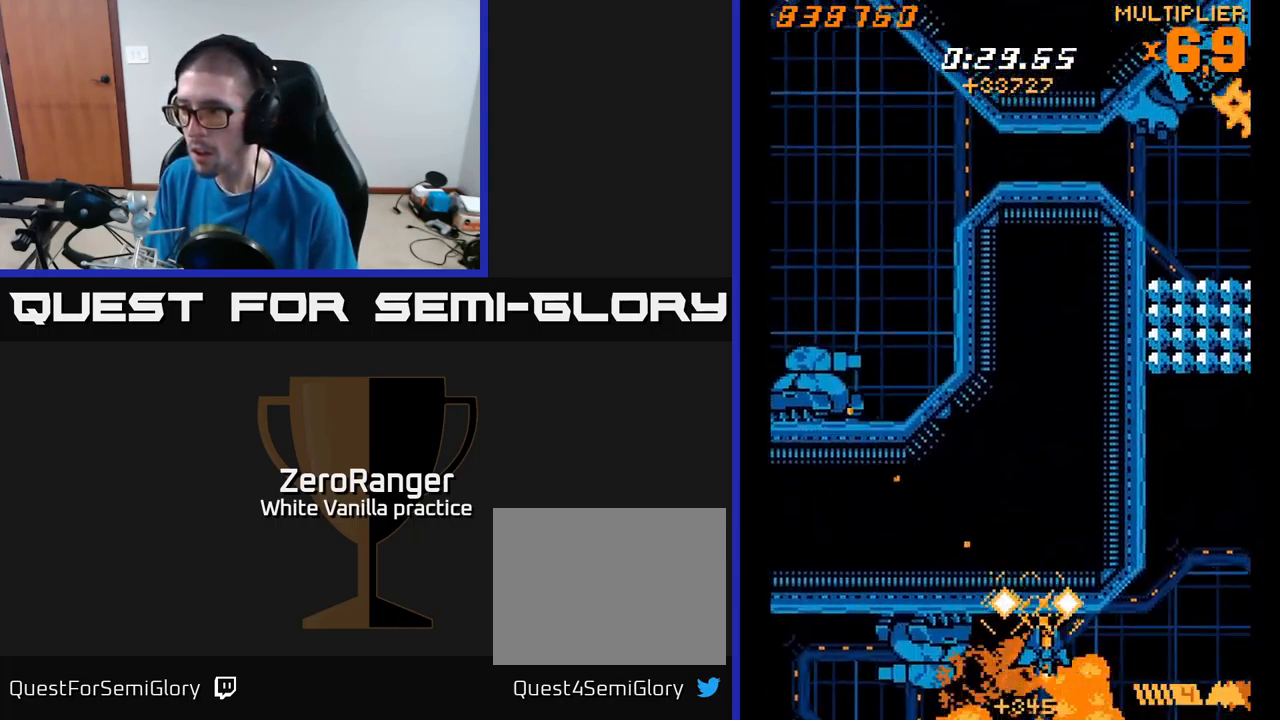
{"buttons": ["A", "DPAD_UP", "DPAD_RIGHT"], "right_stick": "center", "events": [[83, "DPAD_DOWN", "up"], [333, "DPAD_UP", "down"]]}
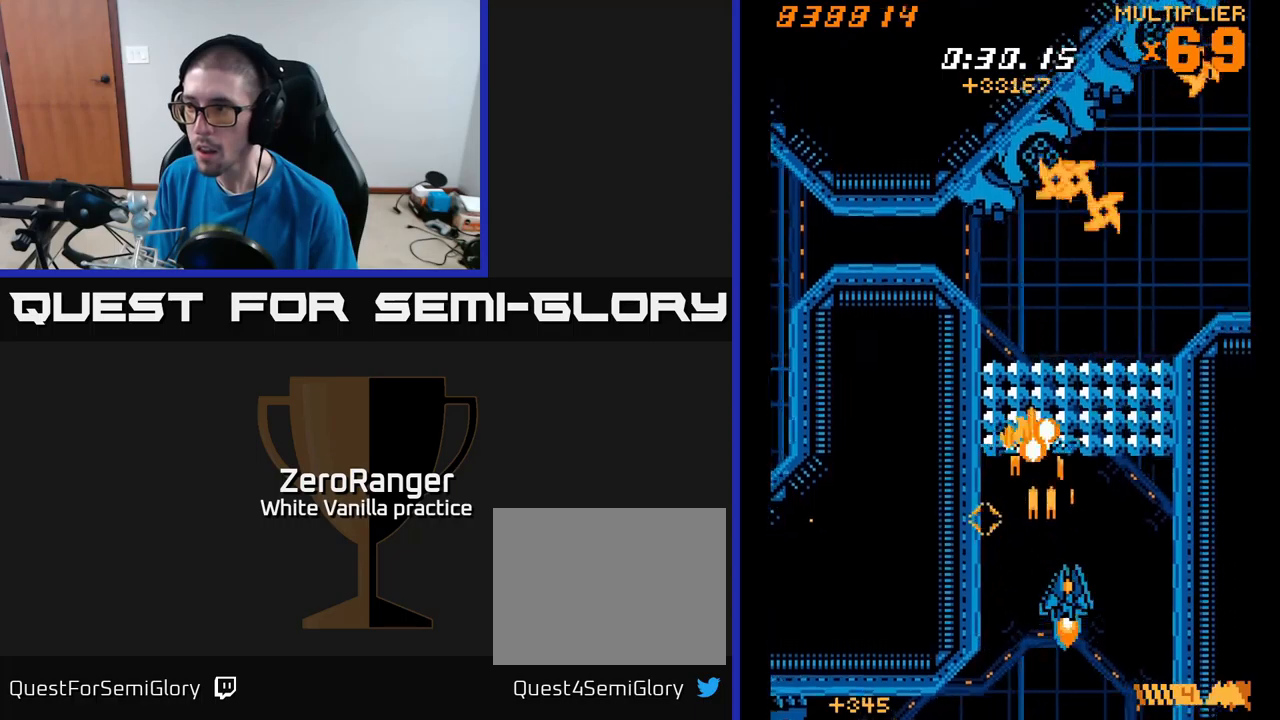
{"buttons": ["A"], "right_stick": "center", "events": [[50, "DPAD_RIGHT", "up"], [184, "A", "up"], [184, "DPAD_LEFT", "down"], [250, "A", "down"], [300, "DPAD_LEFT", "up"], [334, "DPAD_UP", "up"], [384, "DPAD_UP", "down"], [434, "DPAD_UP", "up"]]}
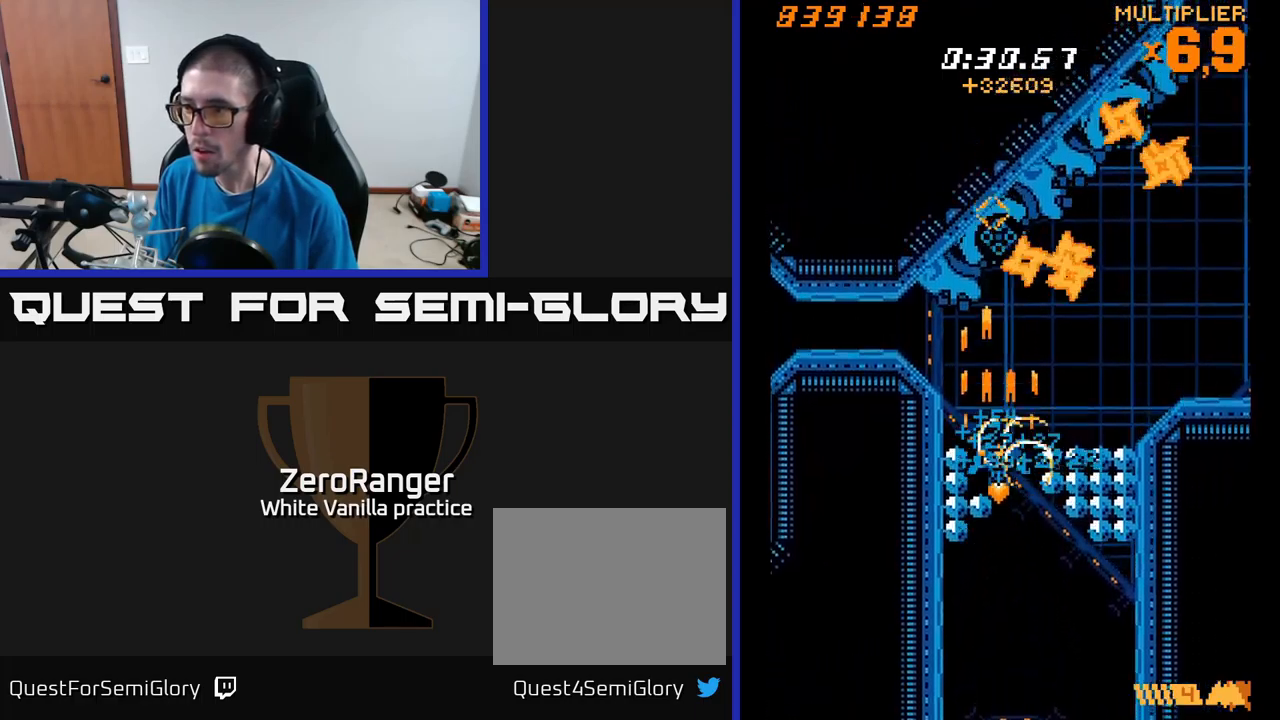
{"buttons": ["A", "DPAD_RIGHT"], "right_stick": "center", "events": [[67, "DPAD_RIGHT", "down"], [134, "DPAD_RIGHT", "up"], [167, "DPAD_UP", "down"], [250, "DPAD_LEFT", "down"], [284, "DPAD_UP", "up"], [300, "DPAD_LEFT", "up"], [350, "DPAD_DOWN", "down"], [417, "DPAD_RIGHT", "down"], [450, "DPAD_DOWN", "up"]]}
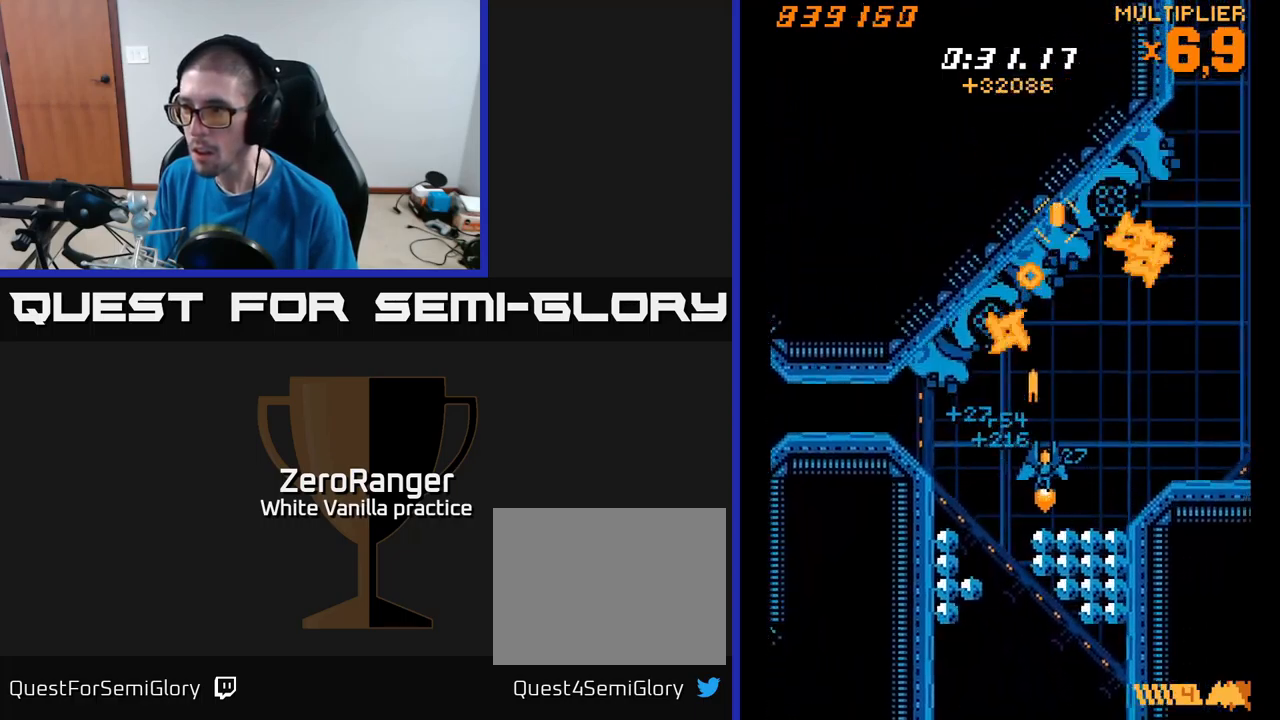
{"buttons": ["A", "DPAD_DOWN", "DPAD_LEFT"], "right_stick": "center", "events": [[100, "DPAD_RIGHT", "up"], [134, "DPAD_UP", "down"], [167, "DPAD_UP", "up"], [234, "DPAD_DOWN", "down"], [234, "DPAD_RIGHT", "down"], [250, "DPAD_DOWN", "up"], [334, "DPAD_RIGHT", "up"], [350, "DPAD_LEFT", "down"], [467, "DPAD_DOWN", "down"]]}
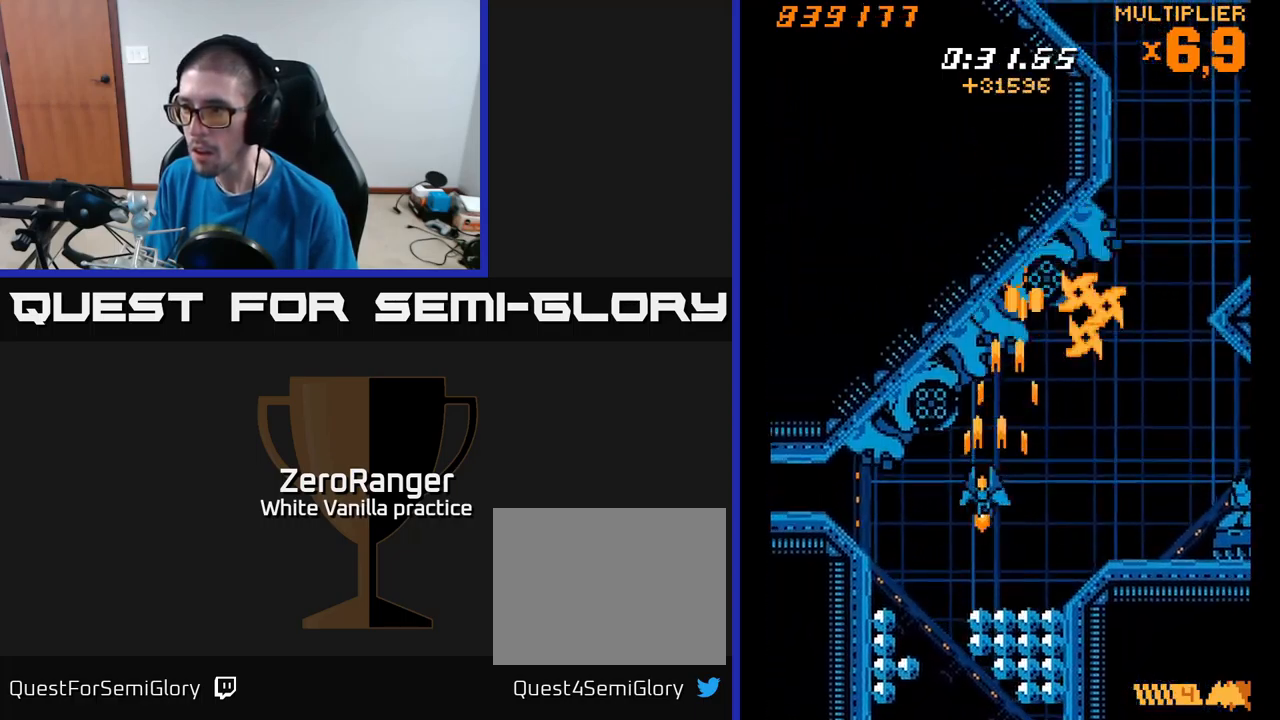
{"buttons": ["A", "DPAD_RIGHT"], "right_stick": "center", "events": [[134, "DPAD_LEFT", "up"], [150, "DPAD_RIGHT", "down"], [167, "DPAD_DOWN", "up"], [350, "DPAD_UP", "down"], [367, "DPAD_RIGHT", "up"], [467, "DPAD_UP", "up"], [500, "DPAD_RIGHT", "down"]]}
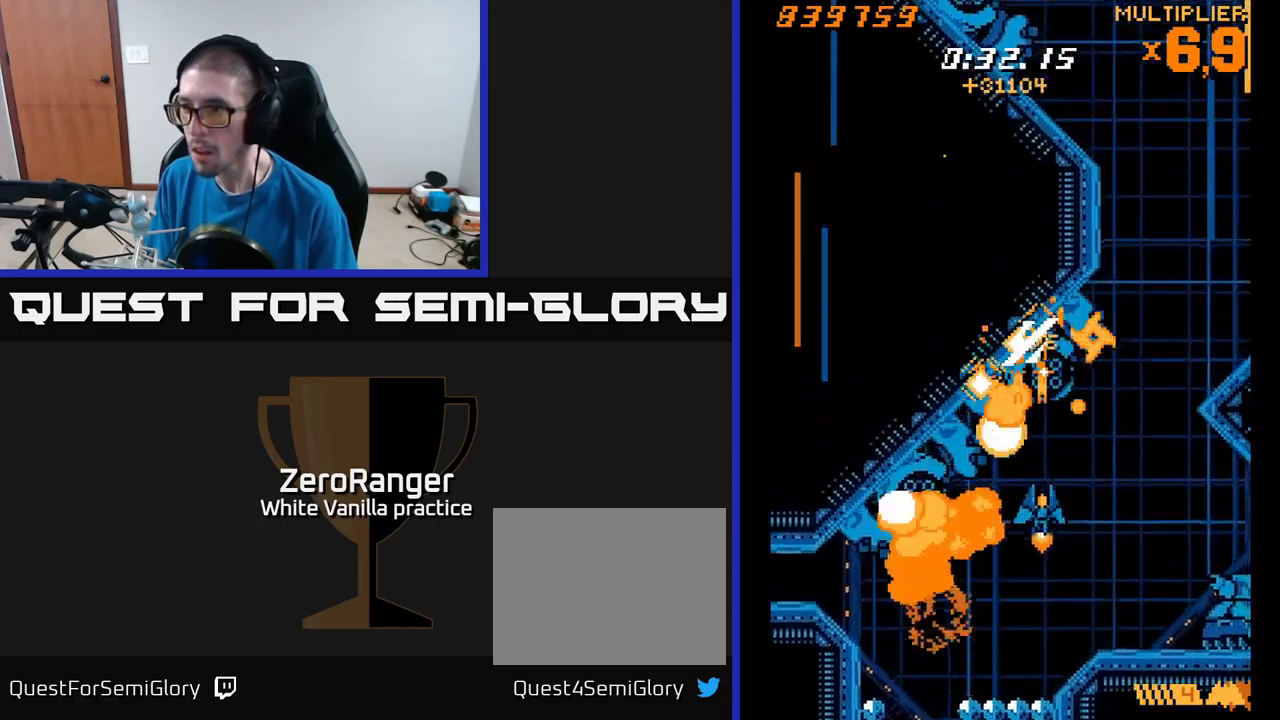
{"buttons": ["X", "DPAD_DOWN", "DPAD_RIGHT"], "right_stick": "center", "events": [[17, "DPAD_DOWN", "down"], [134, "DPAD_DOWN", "up"], [200, "X", "down"], [250, "A", "up"], [434, "DPAD_DOWN", "down"]]}
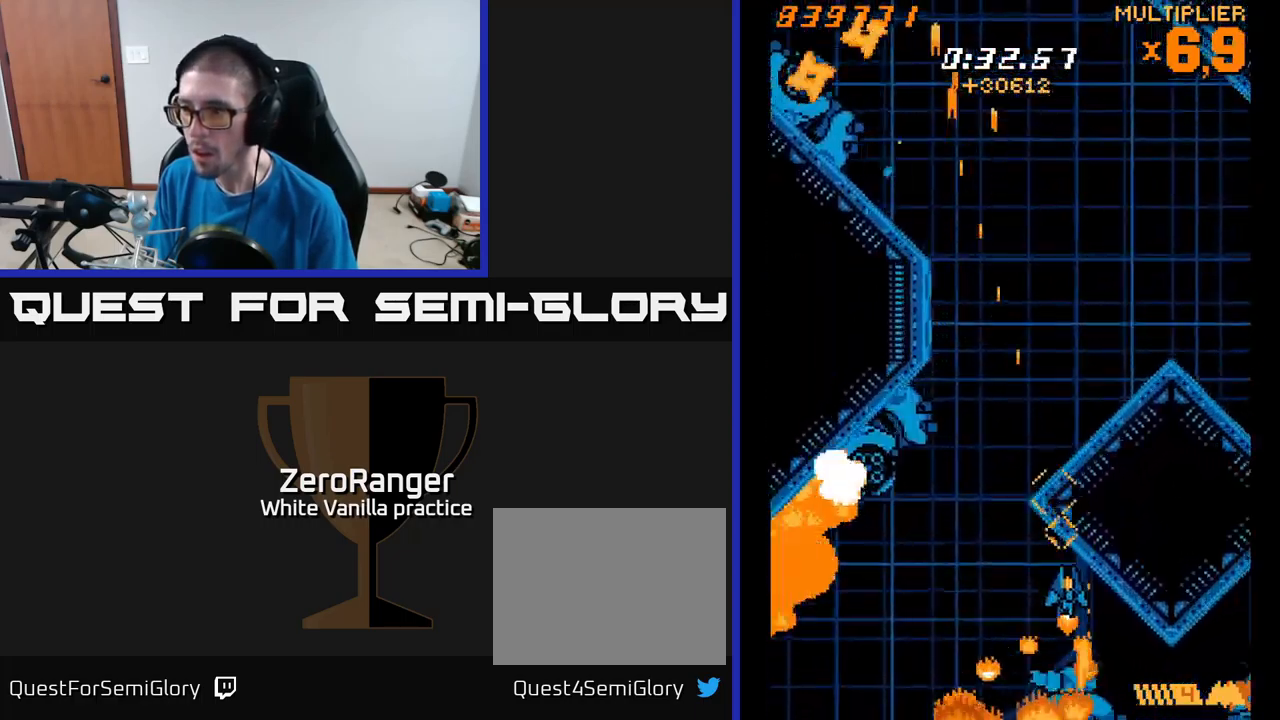
{"buttons": ["X", "DPAD_UP", "DPAD_LEFT"], "right_stick": "center", "events": [[100, "DPAD_DOWN", "up"], [100, "DPAD_RIGHT", "up"], [284, "DPAD_DOWN", "down"], [317, "DPAD_LEFT", "down"], [367, "DPAD_DOWN", "up"], [434, "DPAD_UP", "down"]]}
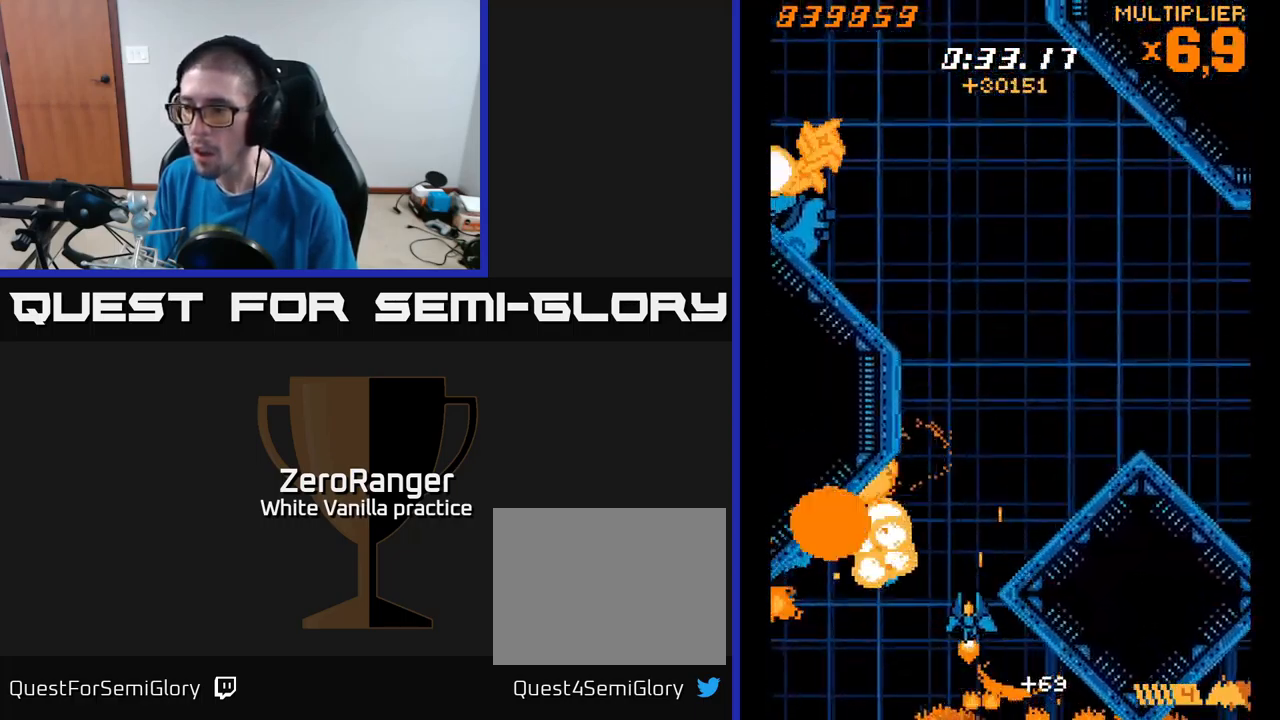
{"buttons": ["A", "DPAD_UP", "DPAD_LEFT"], "right_stick": "center", "events": [[117, "A", "down"], [134, "DPAD_LEFT", "up"], [167, "DPAD_RIGHT", "down"], [184, "X", "up"], [267, "DPAD_RIGHT", "up"], [400, "DPAD_LEFT", "down"]]}
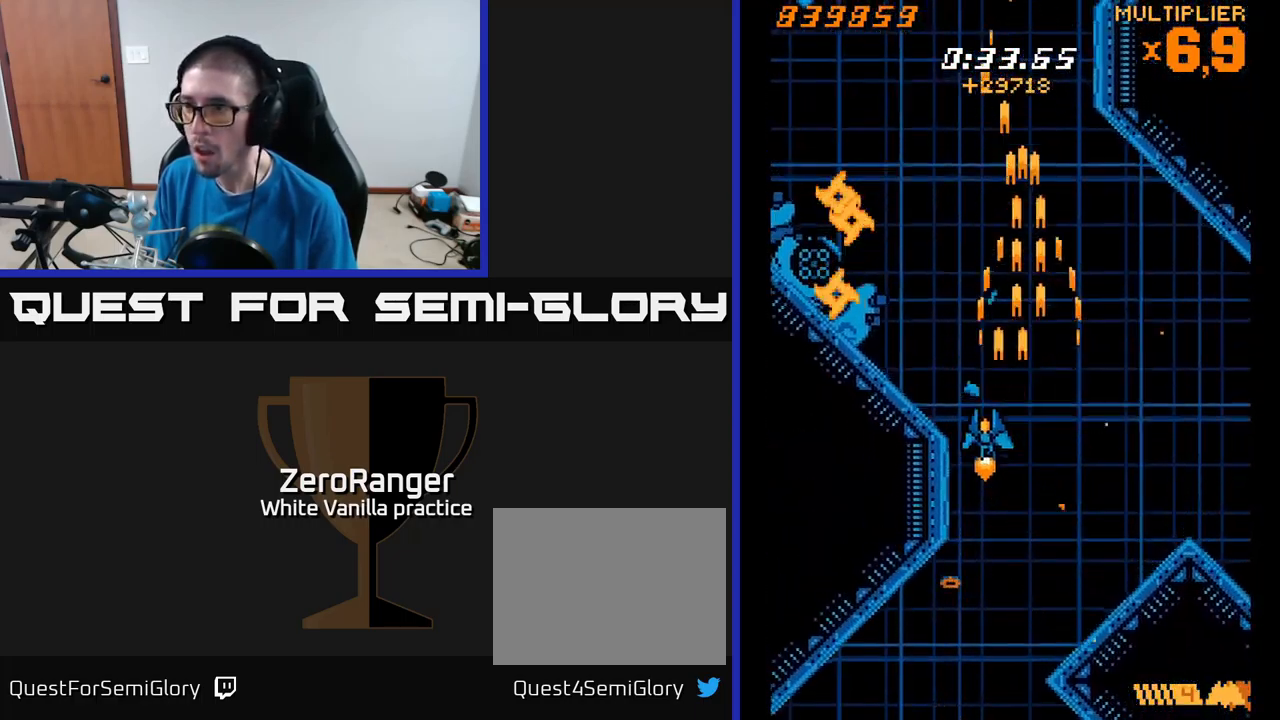
{"buttons": ["X", "DPAD_UP", "DPAD_LEFT"], "right_stick": "center", "events": [[50, "DPAD_LEFT", "up"], [100, "DPAD_RIGHT", "down"], [134, "X", "down"], [150, "DPAD_RIGHT", "up"], [234, "A", "up"], [317, "DPAD_LEFT", "down"]]}